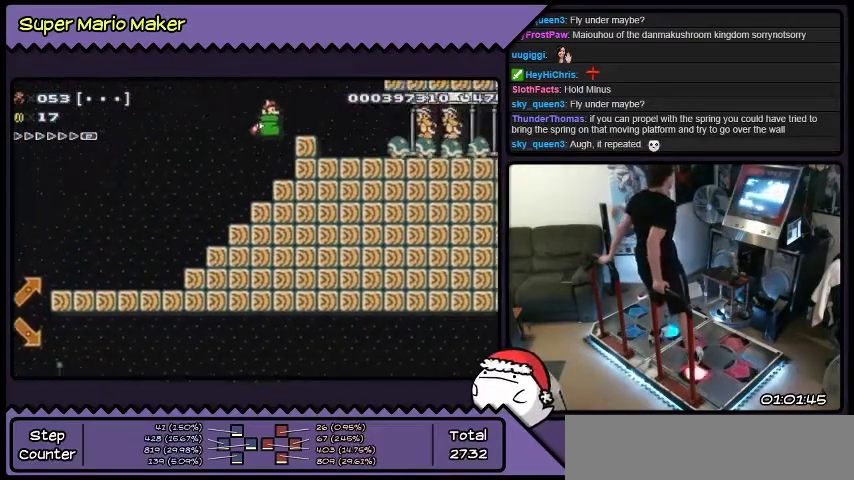
Gameplay with a controller (Nintendo layout); each line is a JSON object with the inputs held at the frame after it. "events" lists button and stick changes between this image and that frame as [ms after this image, input, new state], when the widget could be followed in between. Not read: L3 R3.
{"buttons": ["DPAD_RIGHT"], "events": [[401, "B", "up"]]}
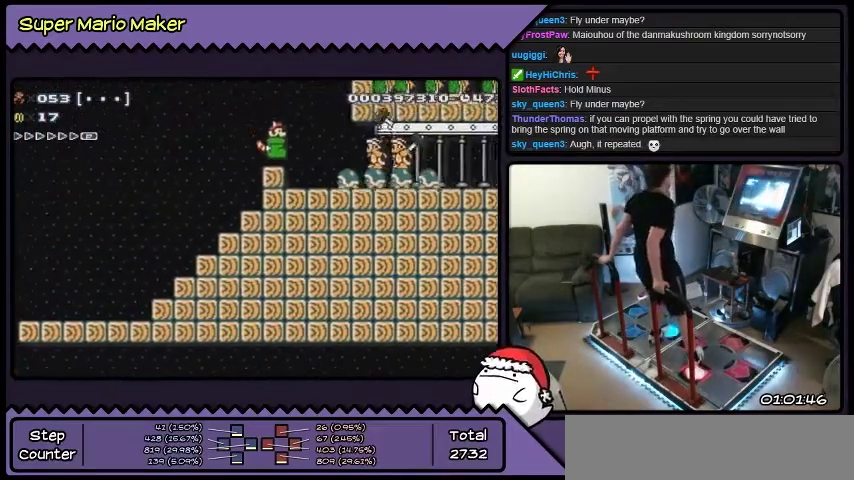
{"buttons": ["B"], "events": [[100, "DPAD_RIGHT", "up"], [166, "B", "down"]]}
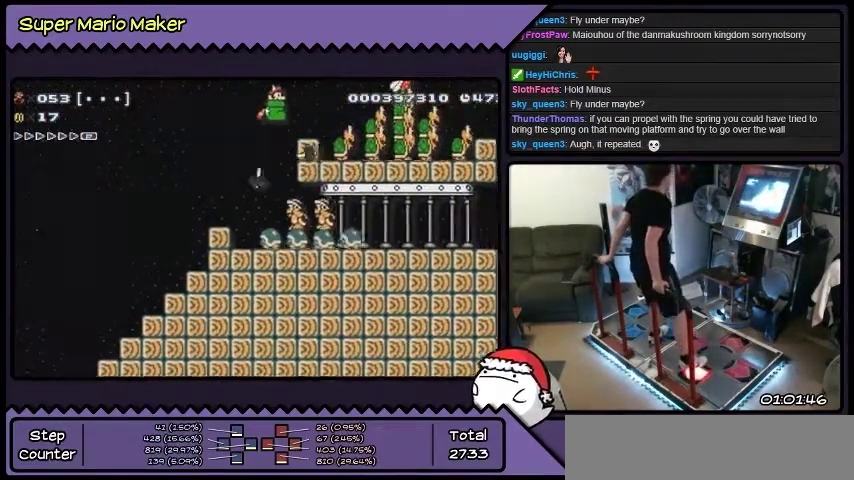
{"buttons": [], "events": [[467, "B", "up"]]}
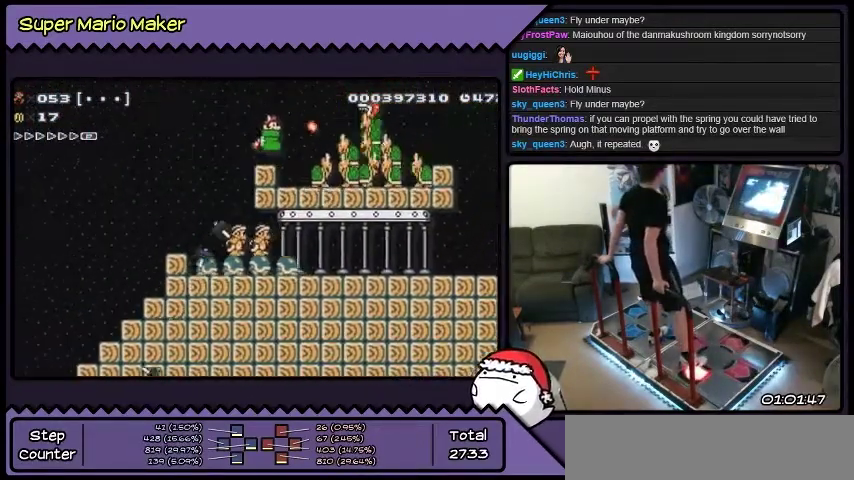
{"buttons": ["B", "DPAD_RIGHT"], "events": [[100, "B", "down"], [333, "DPAD_RIGHT", "down"]]}
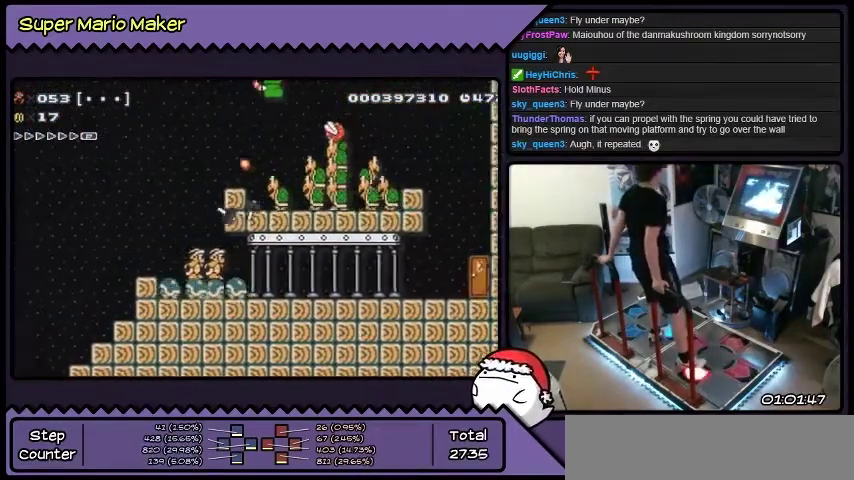
{"buttons": ["B", "DPAD_RIGHT"], "events": []}
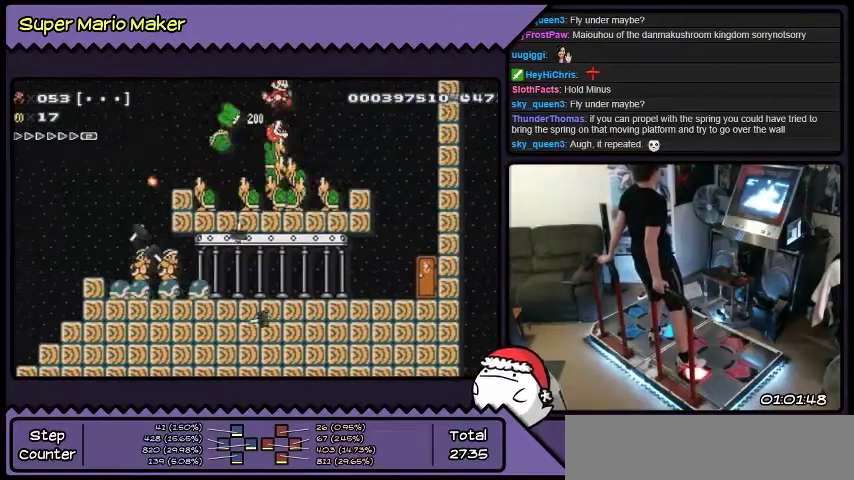
{"buttons": ["DPAD_RIGHT"], "events": [[467, "B", "up"]]}
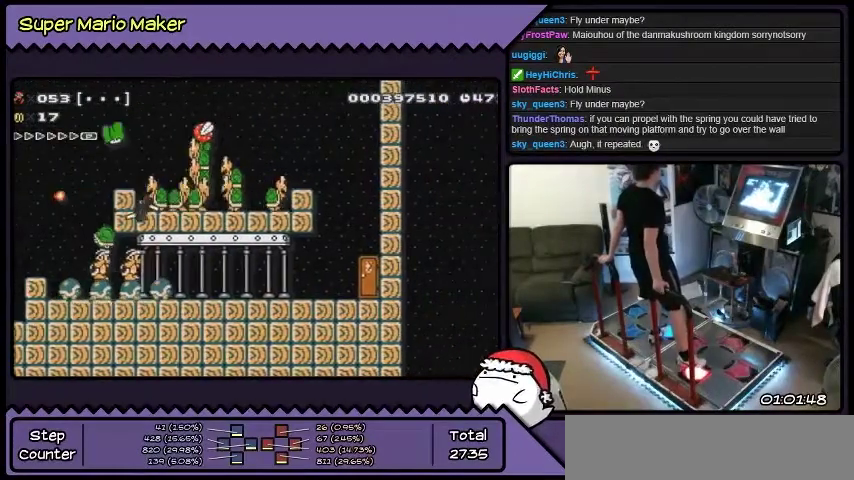
{"buttons": ["DPAD_RIGHT"], "events": []}
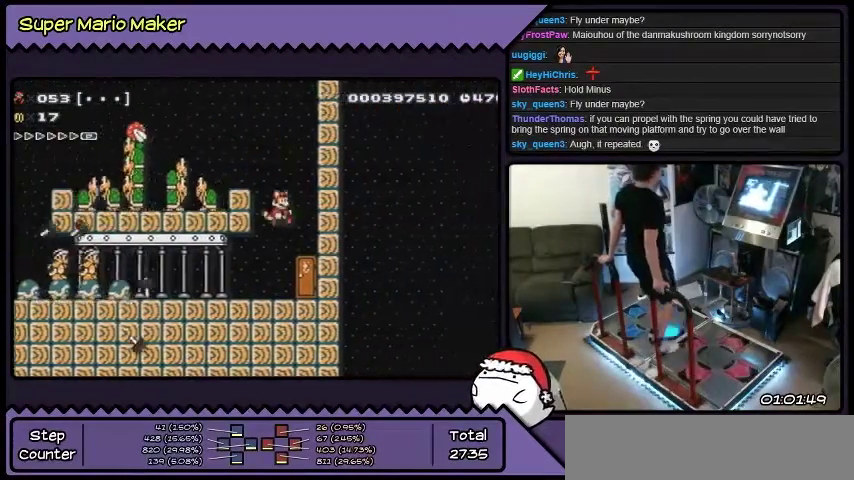
{"buttons": ["DPAD_UP"], "events": [[166, "DPAD_RIGHT", "up"], [433, "DPAD_UP", "down"]]}
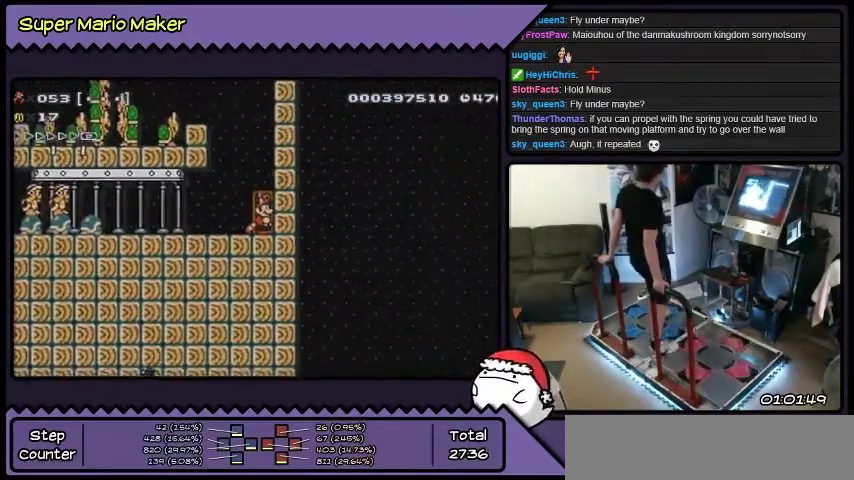
{"buttons": [], "events": [[234, "DPAD_UP", "up"]]}
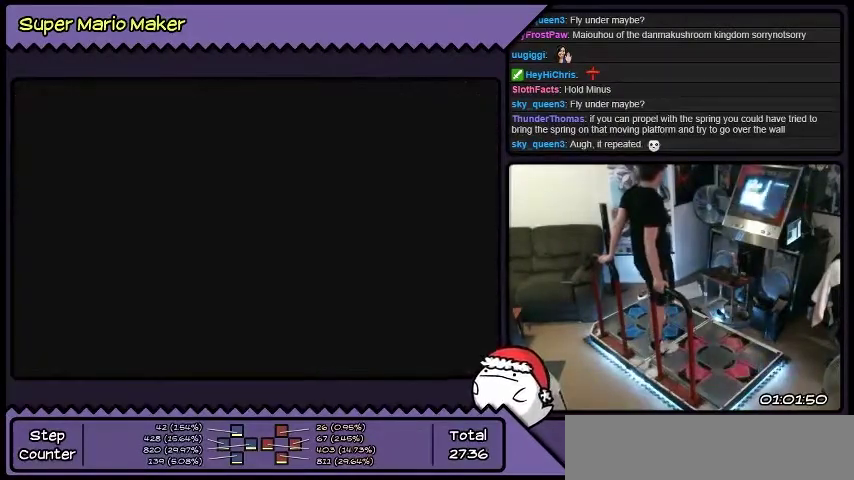
{"buttons": [], "events": []}
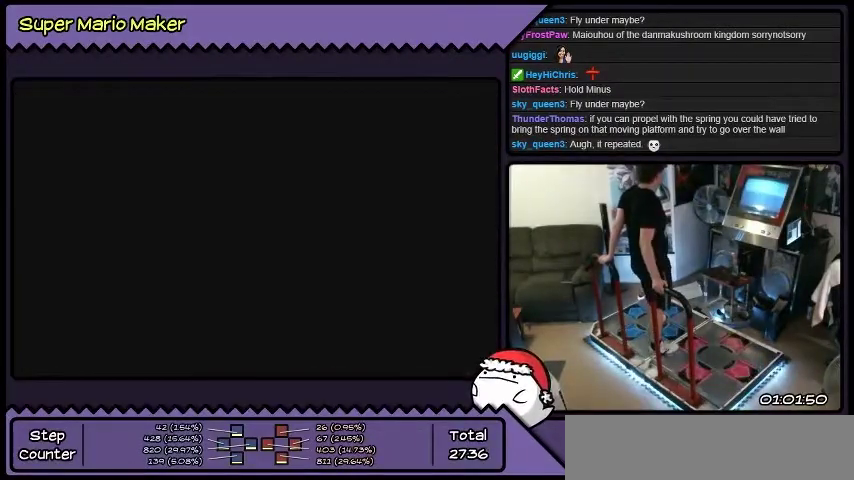
{"buttons": [], "events": []}
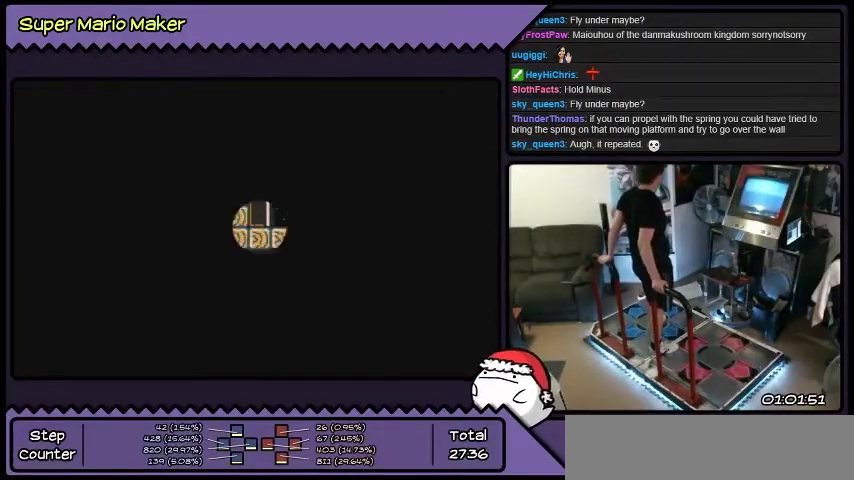
{"buttons": [], "events": []}
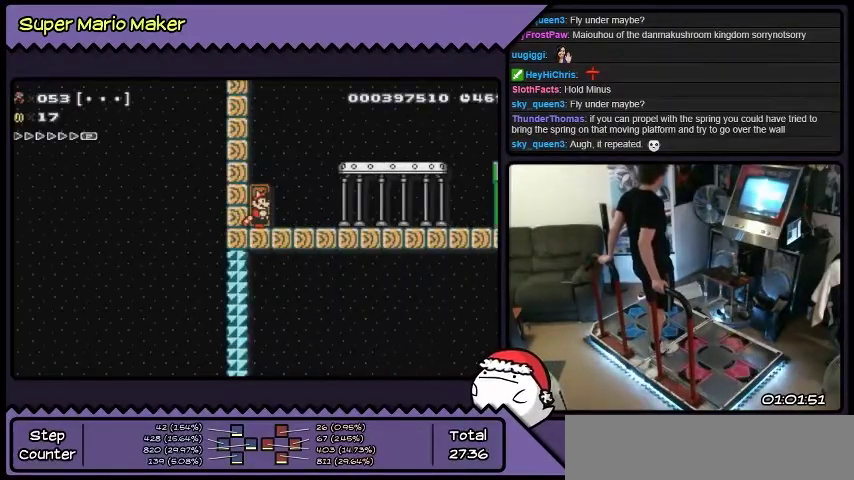
{"buttons": ["DPAD_RIGHT"], "events": [[300, "DPAD_RIGHT", "down"]]}
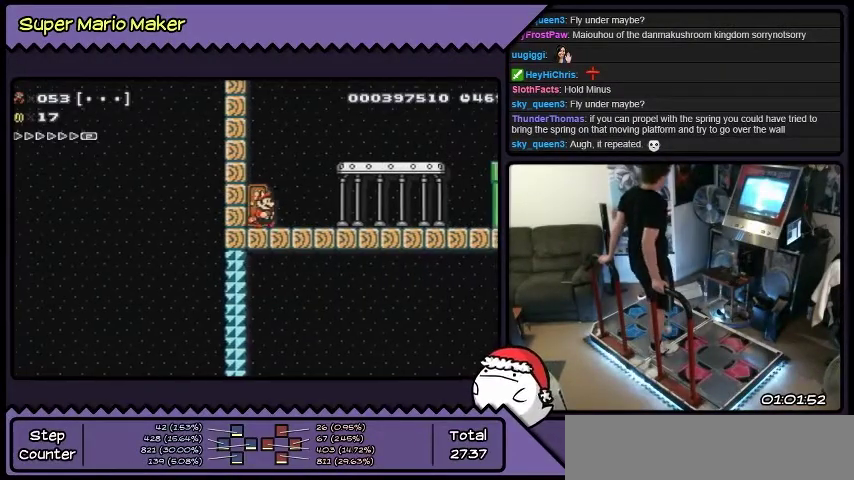
{"buttons": ["B", "DPAD_RIGHT"], "events": [[300, "B", "down"]]}
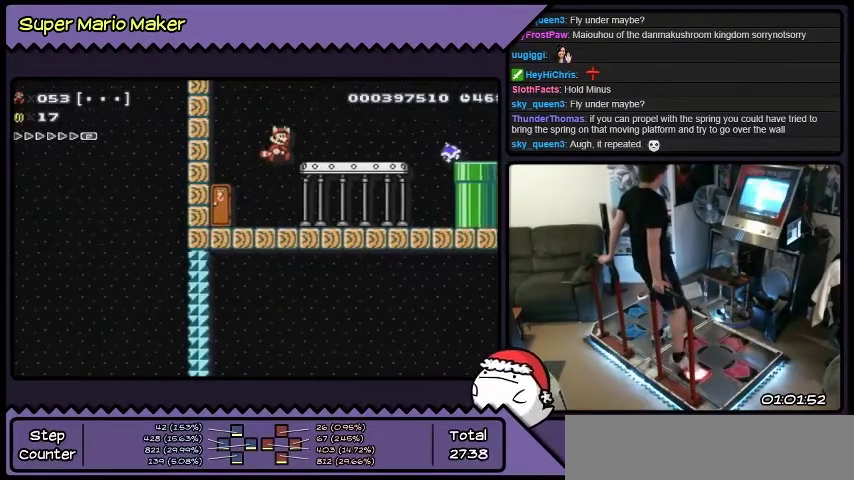
{"buttons": [], "events": [[67, "B", "up"], [300, "DPAD_RIGHT", "up"]]}
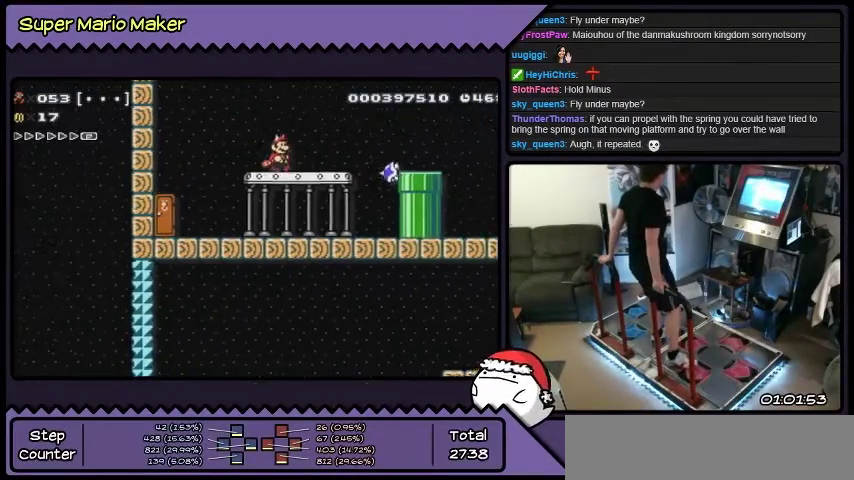
{"buttons": [], "events": []}
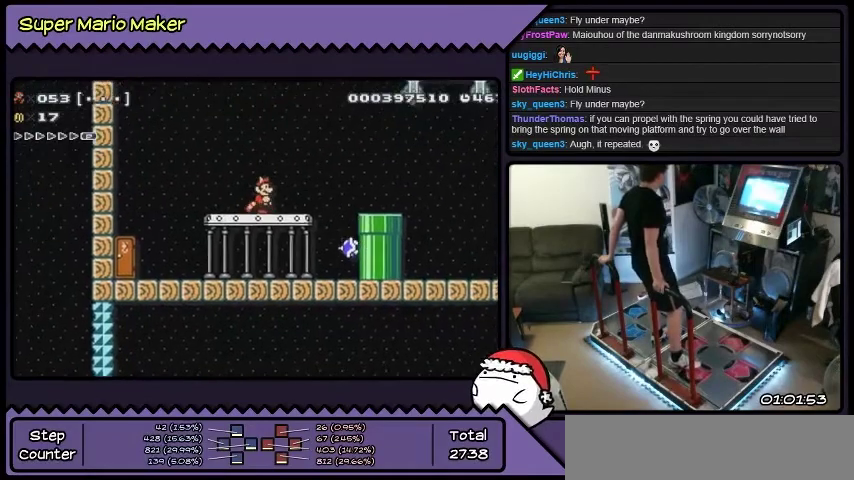
{"buttons": ["DPAD_RIGHT"], "events": [[200, "DPAD_RIGHT", "down"]]}
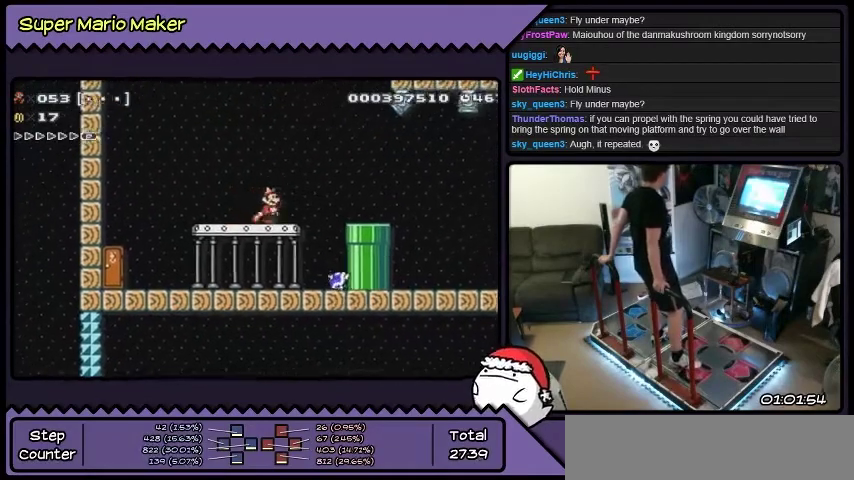
{"buttons": ["DPAD_RIGHT"], "events": [[33, "B", "down"], [367, "B", "up"]]}
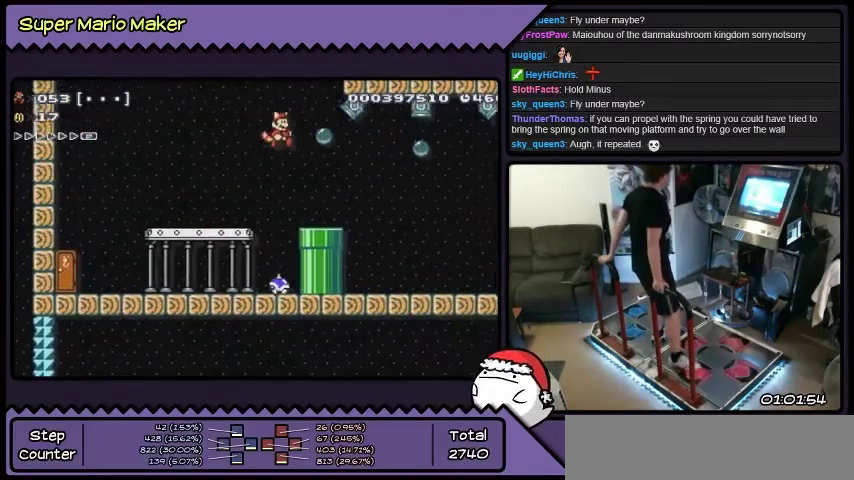
{"buttons": [], "events": [[33, "DPAD_RIGHT", "up"]]}
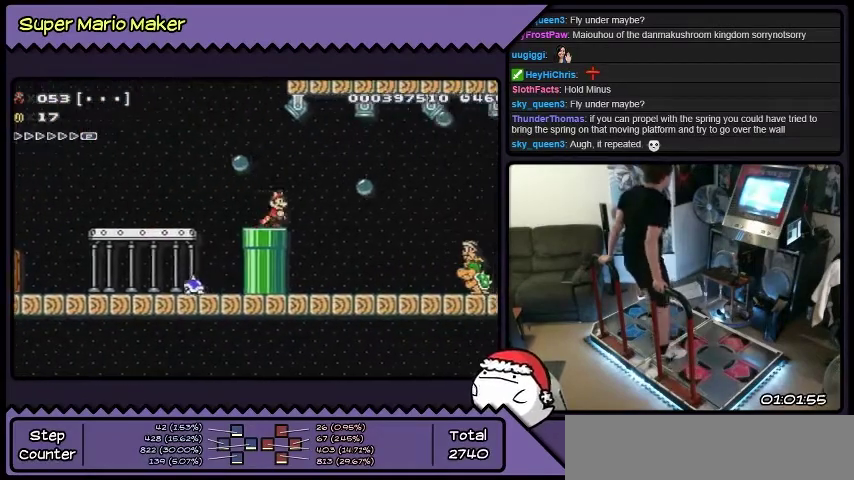
{"buttons": [], "events": [[100, "DPAD_LEFT", "down"], [100, "L2", "down"], [433, "DPAD_LEFT", "up"], [433, "L2", "up"]]}
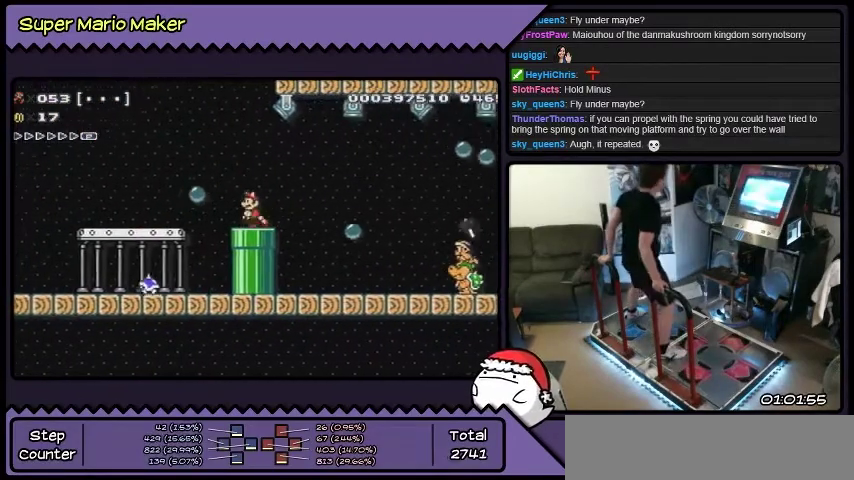
{"buttons": [], "events": [[167, "DPAD_DOWN", "down"], [434, "DPAD_DOWN", "up"]]}
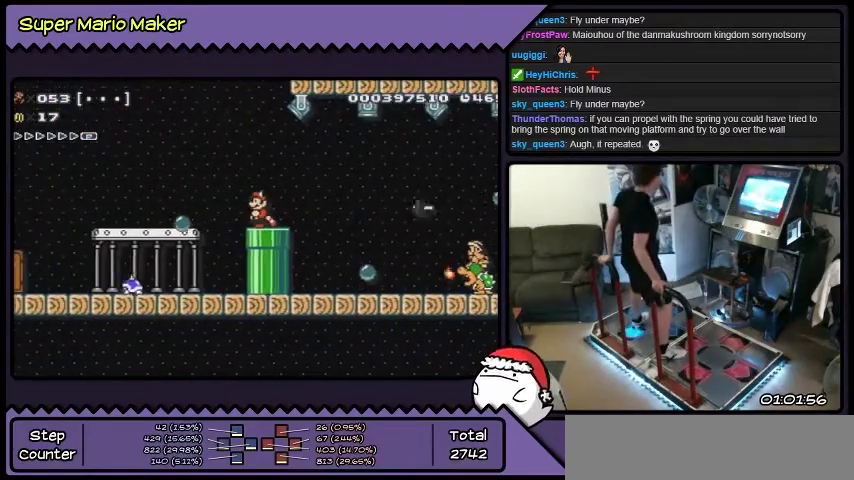
{"buttons": ["DPAD_RIGHT"], "events": [[501, "DPAD_RIGHT", "down"]]}
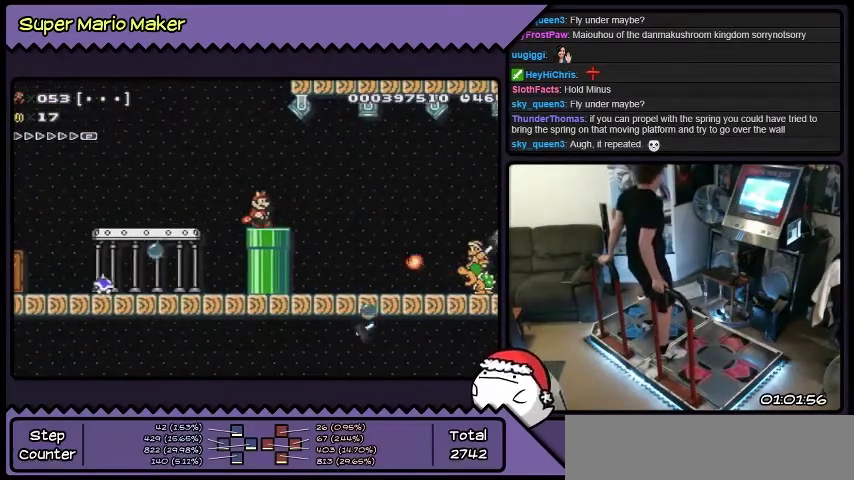
{"buttons": ["DPAD_DOWN"], "events": [[233, "DPAD_RIGHT", "up"], [434, "DPAD_DOWN", "down"]]}
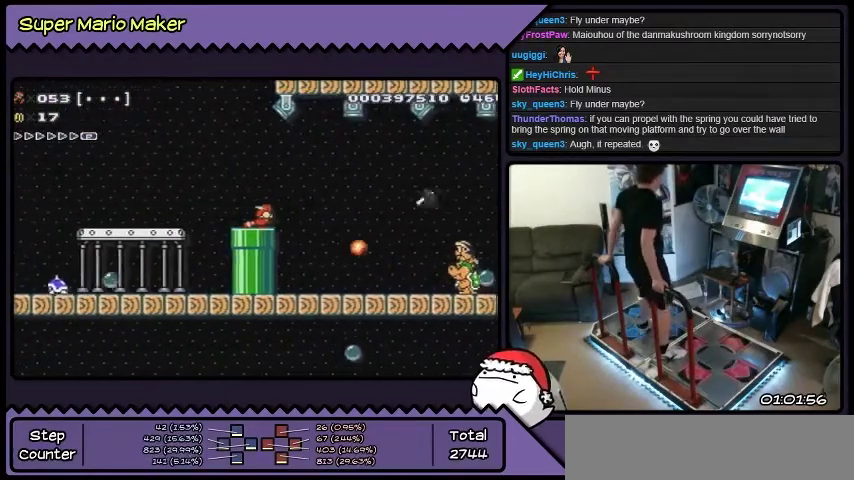
{"buttons": [], "events": [[134, "DPAD_DOWN", "up"]]}
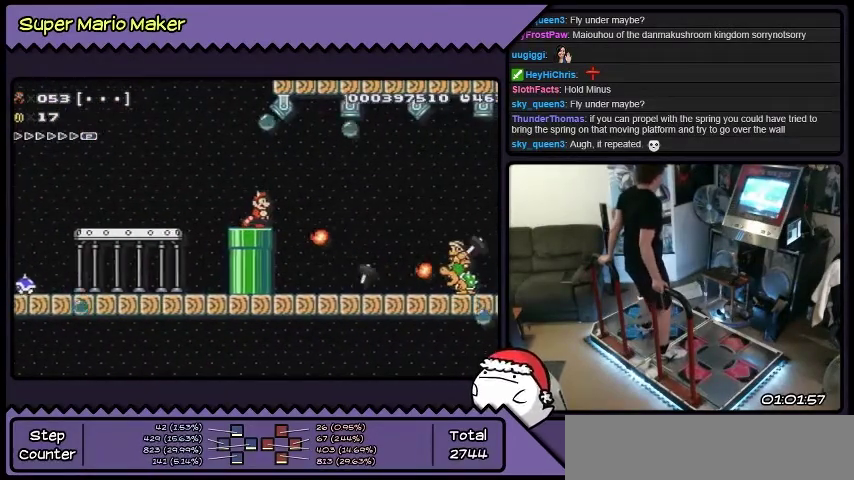
{"buttons": ["DPAD_RIGHT"], "events": [[33, "DPAD_RIGHT", "down"], [233, "B", "down"], [500, "B", "up"]]}